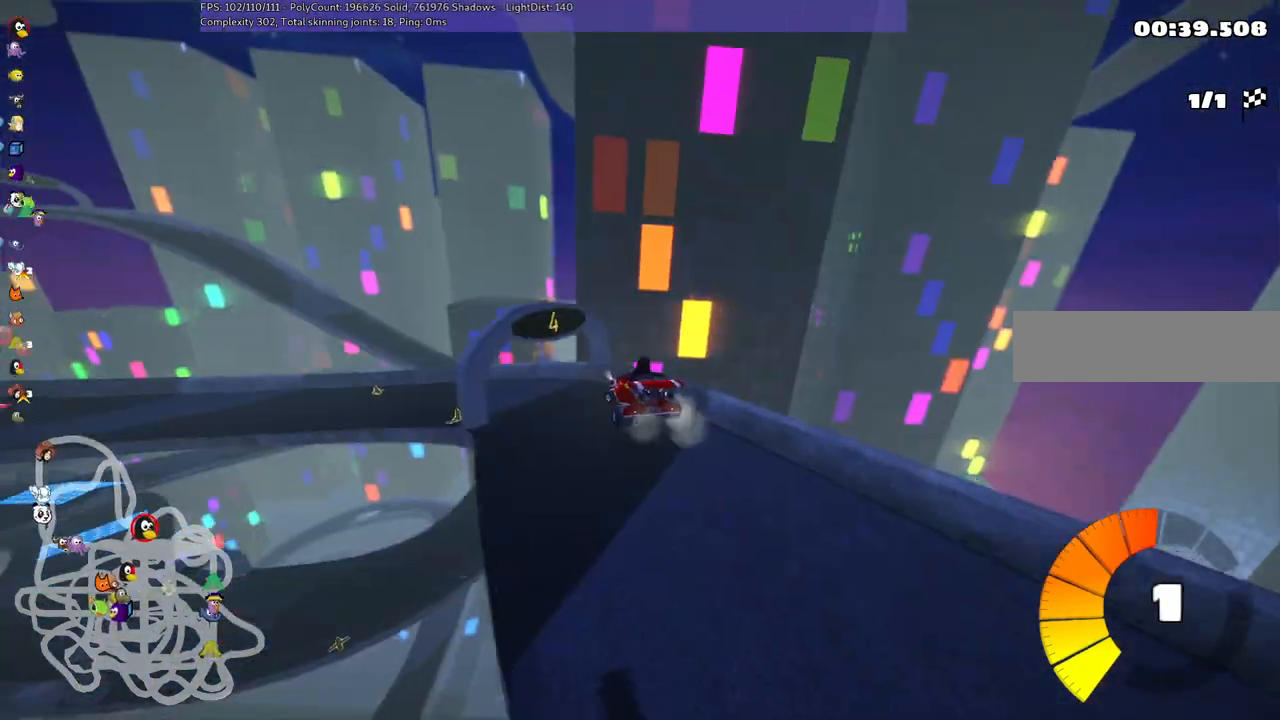
Gameplay with keyboard; each line is a JSON object with the keys held at the frame after it. "events" lists presses ("down") and releases ("up") of ".", "/", "alt_r", "b", "c", "comma", "ctrl_r", "d", "down", "f", "g", "h", "j", "k", "l", "left", "m", "n", "quote", "return", "right", "semicolon", "shift_r", "space", "super", "up" and "v" between this image and that frame as [ms after this image, input, new state], when the widget could be followed in between. No other keys are recorded. Mouse input is not recorded.
{"keys": ["left", "m"], "events": [[167, "m", "down"]]}
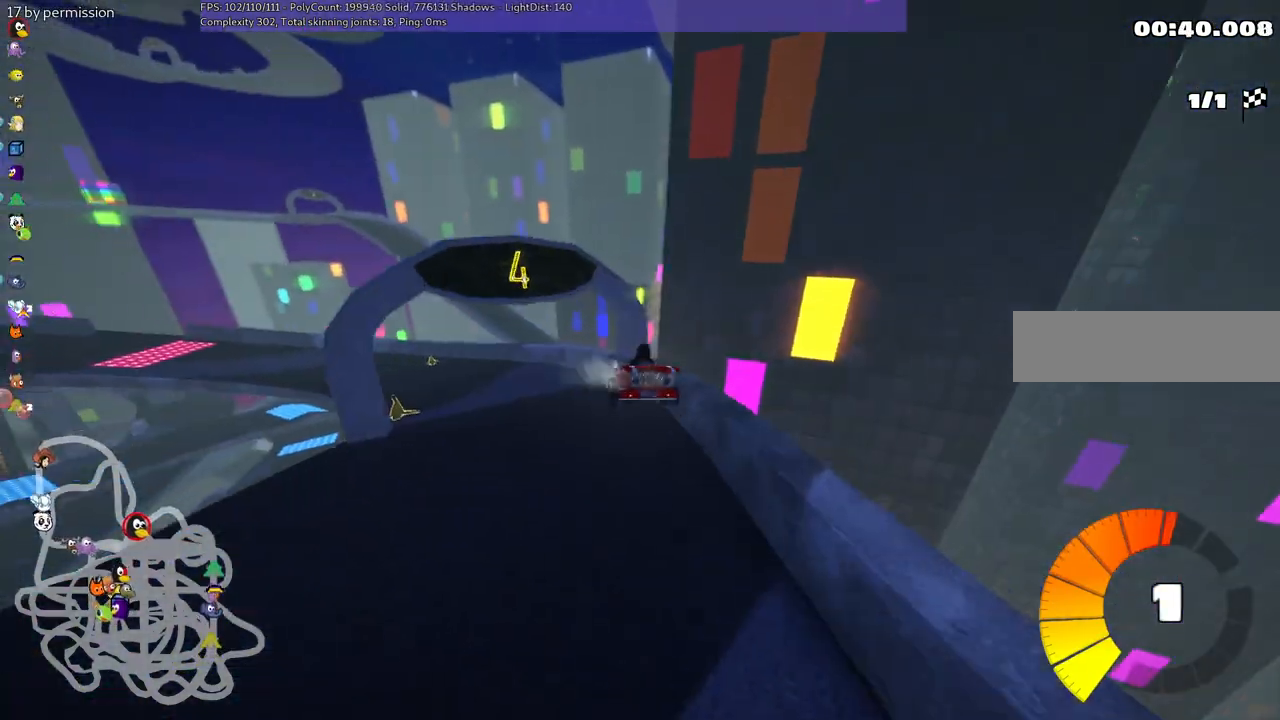
{"keys": ["left", "up"], "events": [[34, "m", "up"], [167, "up", "down"], [217, "m", "down"], [450, "m", "up"]]}
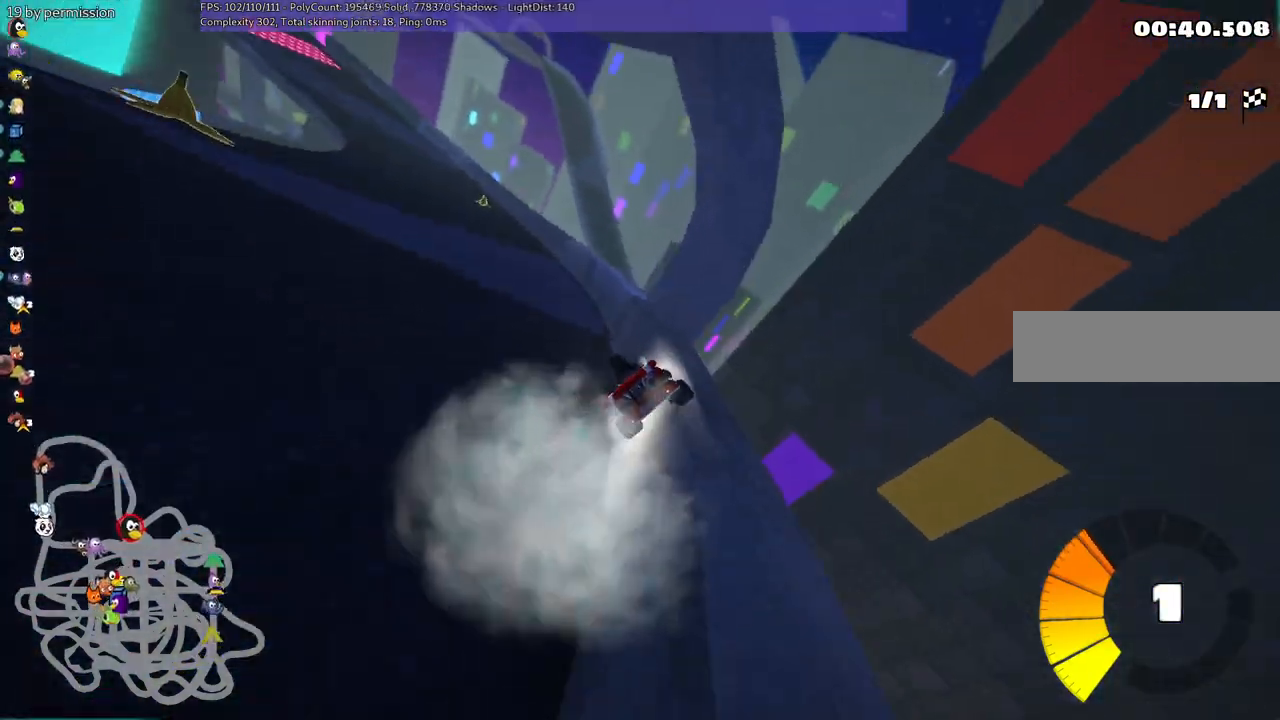
{"keys": ["left", "m", "up"], "events": [[367, "m", "down"]]}
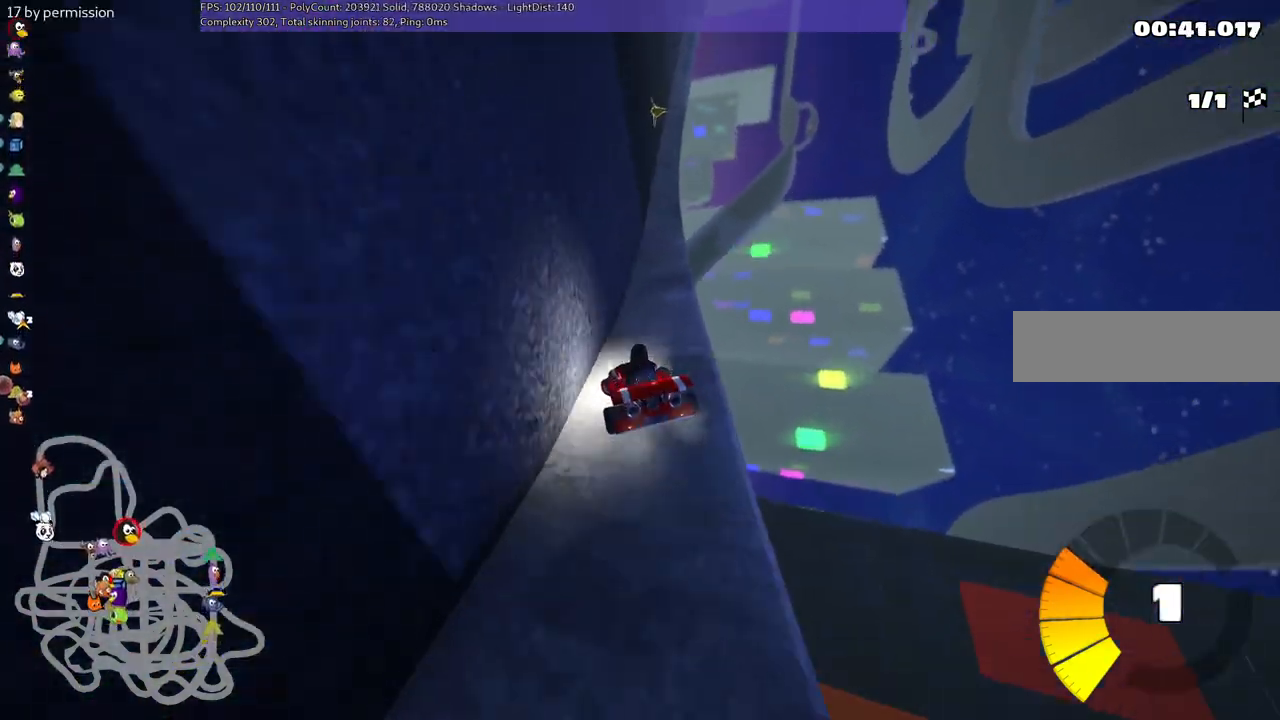
{"keys": ["left", "up"], "events": [[100, "m", "up"]]}
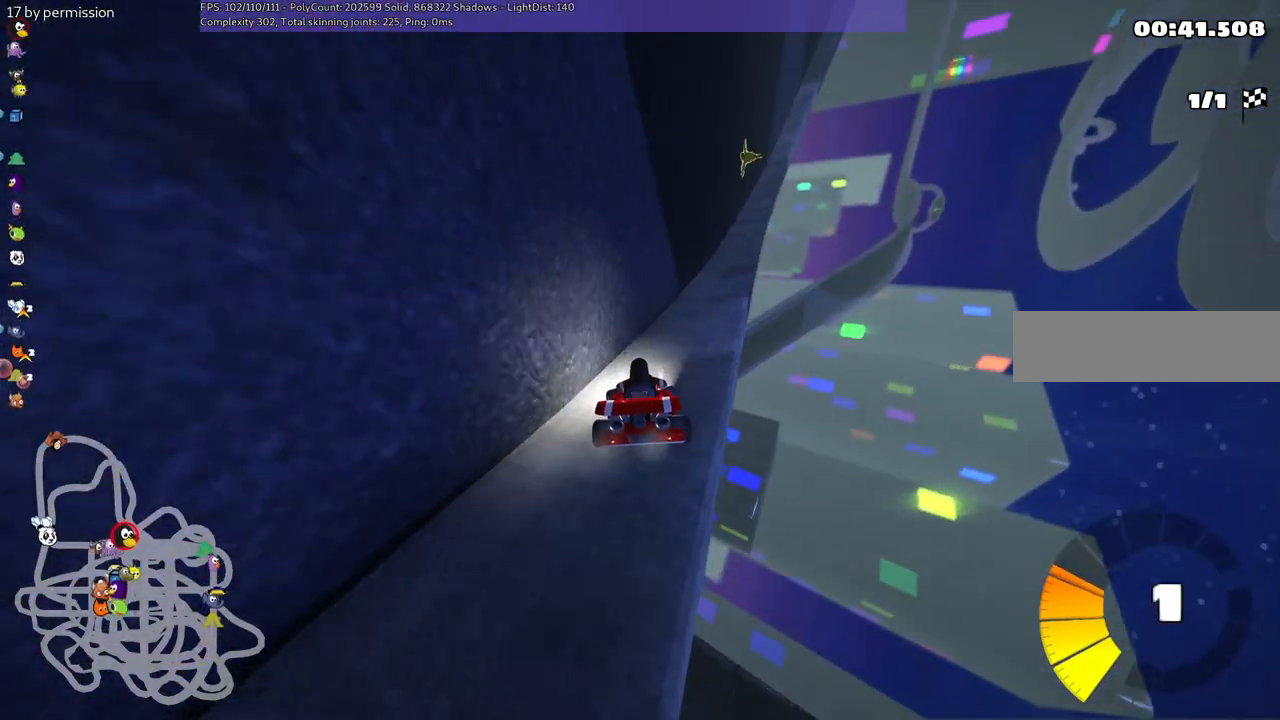
{"keys": ["h", "up"], "events": [[167, "left", "up"], [167, "m", "down"], [267, "m", "up"], [450, "h", "down"]]}
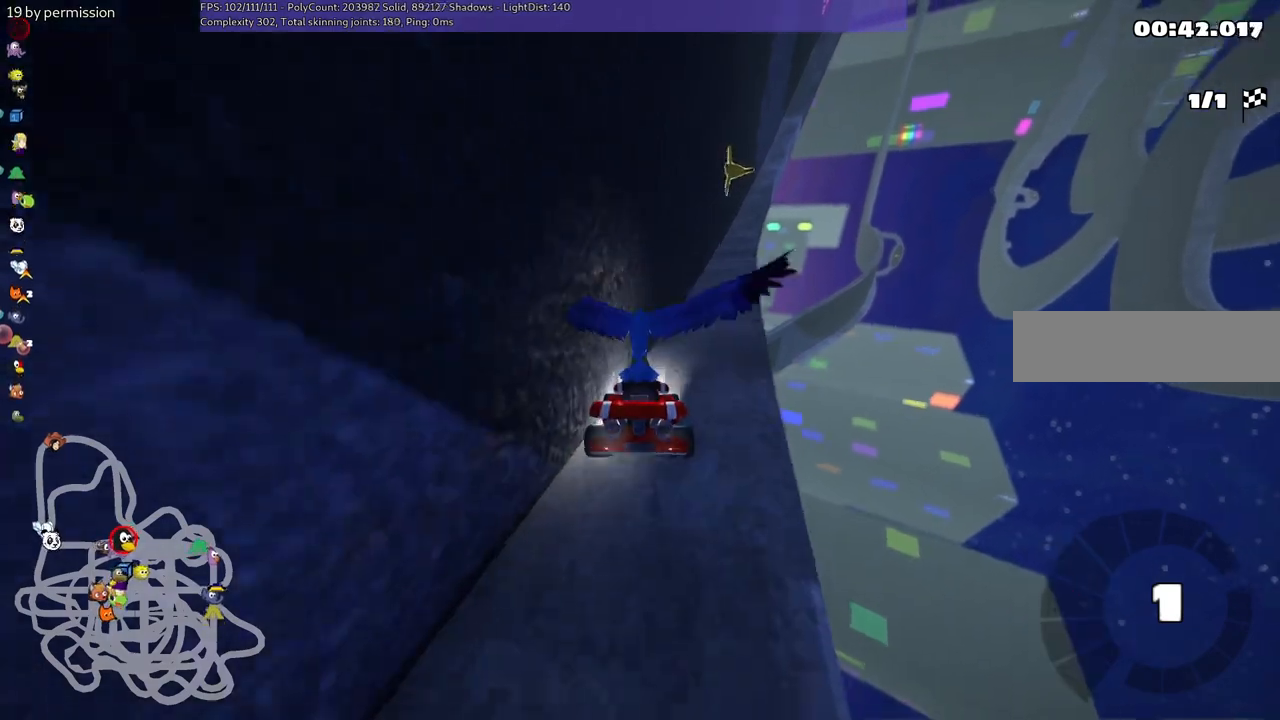
{"keys": ["up"], "events": [[100, "h", "up"]]}
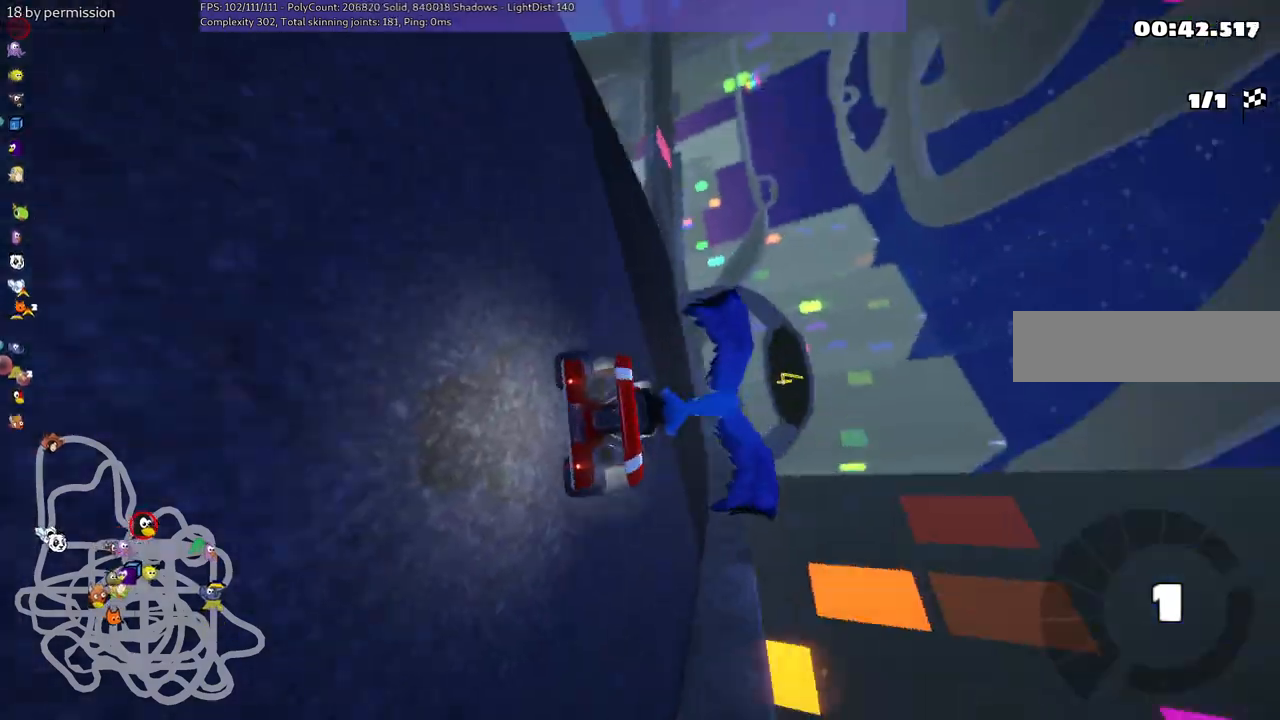
{"keys": ["up"], "events": []}
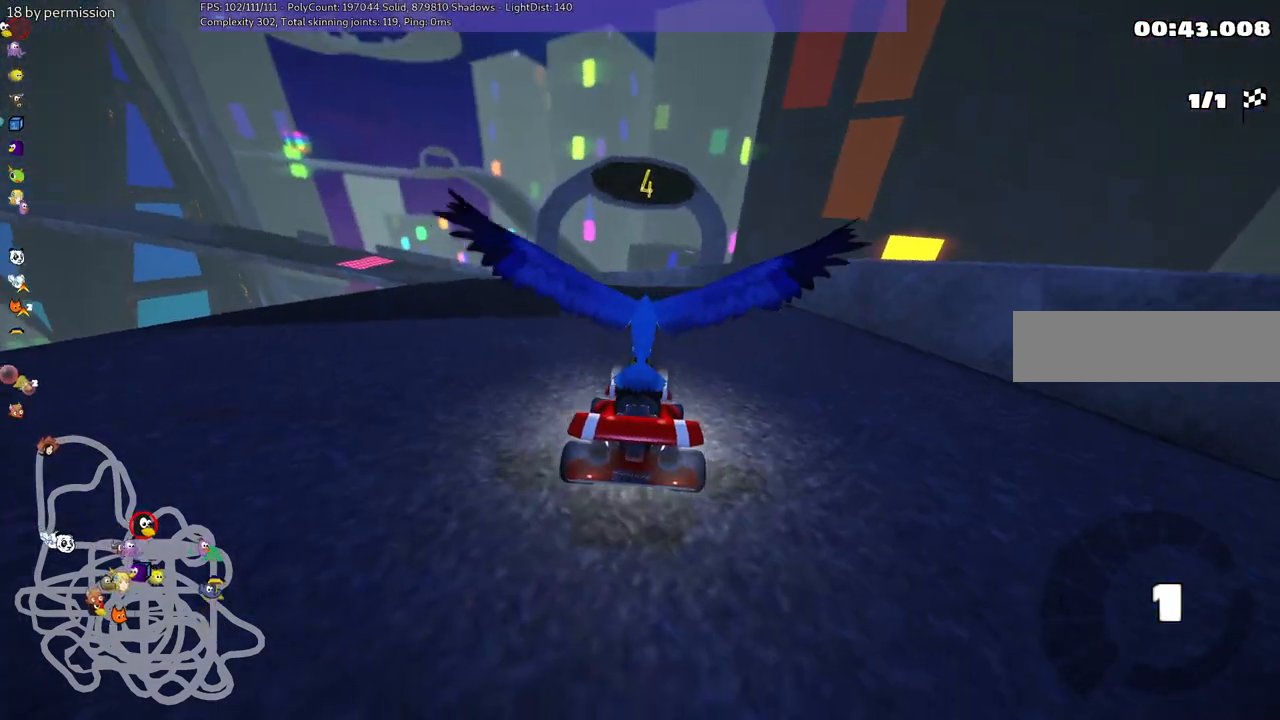
{"keys": ["up"], "events": []}
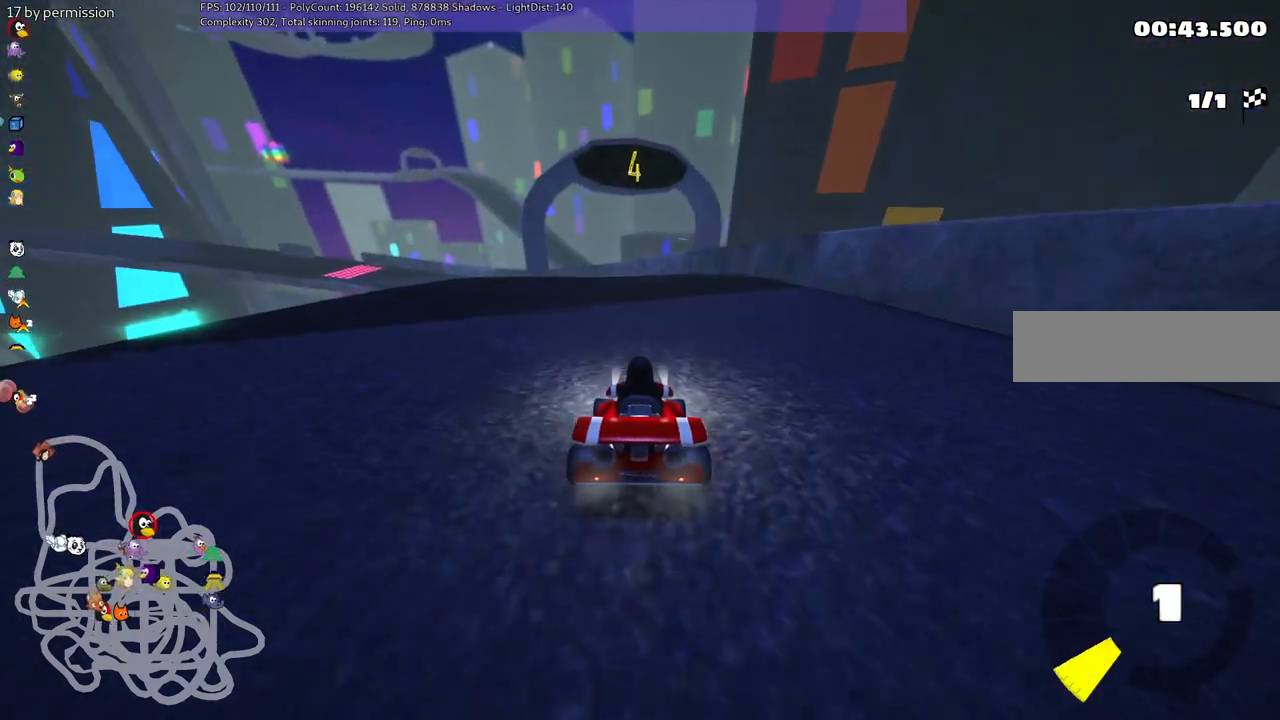
{"keys": ["left", "m", "up"], "events": [[100, "right", "down"], [284, "right", "up"], [417, "left", "down"], [467, "m", "down"]]}
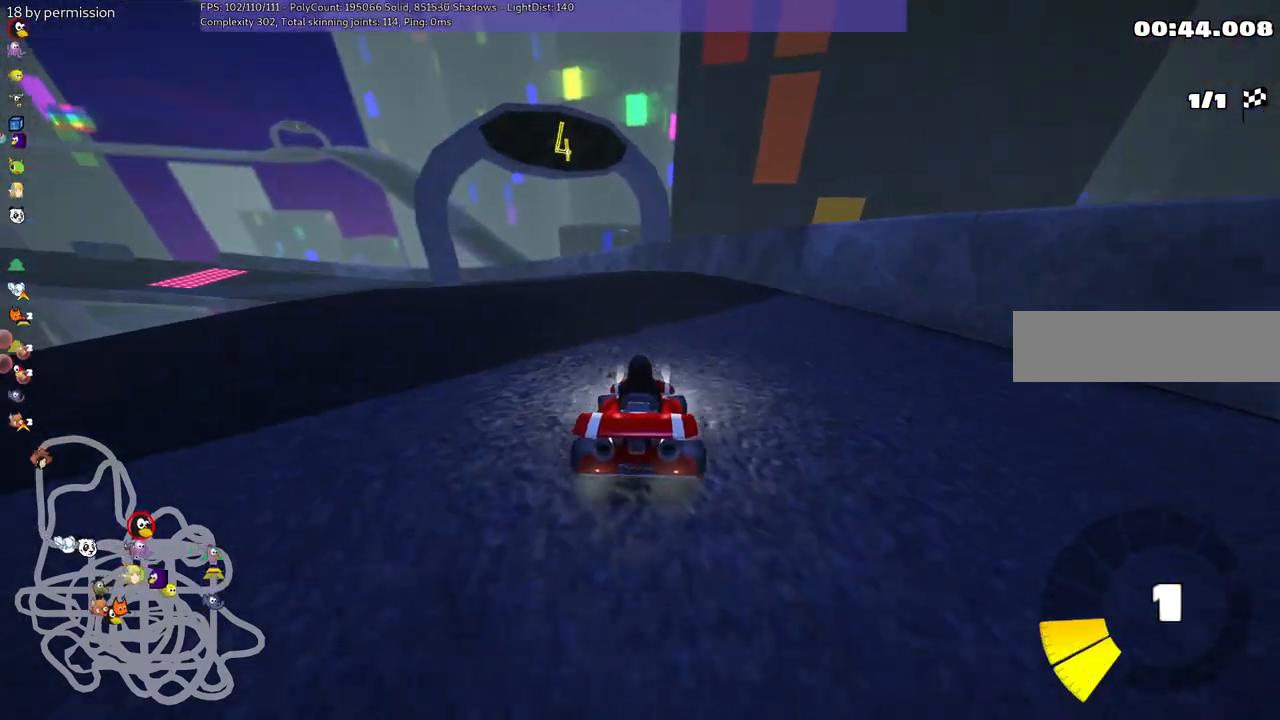
{"keys": ["m", "right", "up"], "events": [[100, "right", "down"], [150, "left", "up"]]}
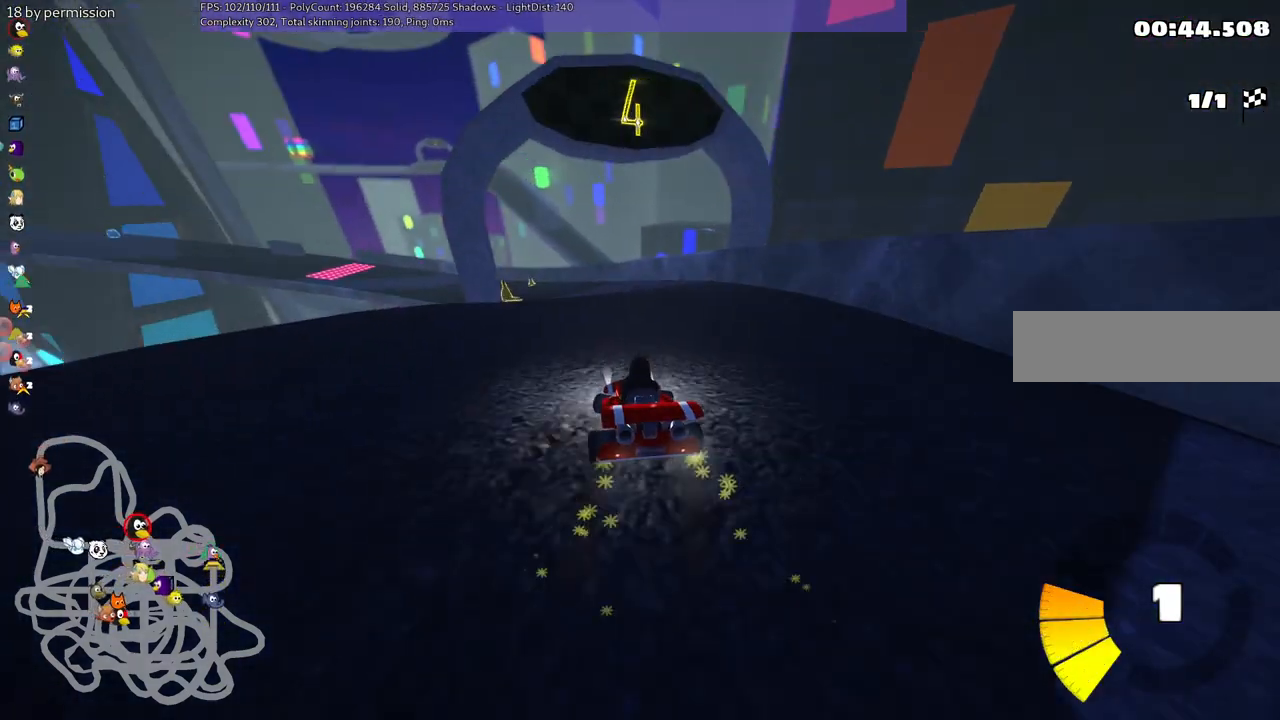
{"keys": ["m", "right", "up"], "events": [[34, "left", "down"], [217, "left", "up"]]}
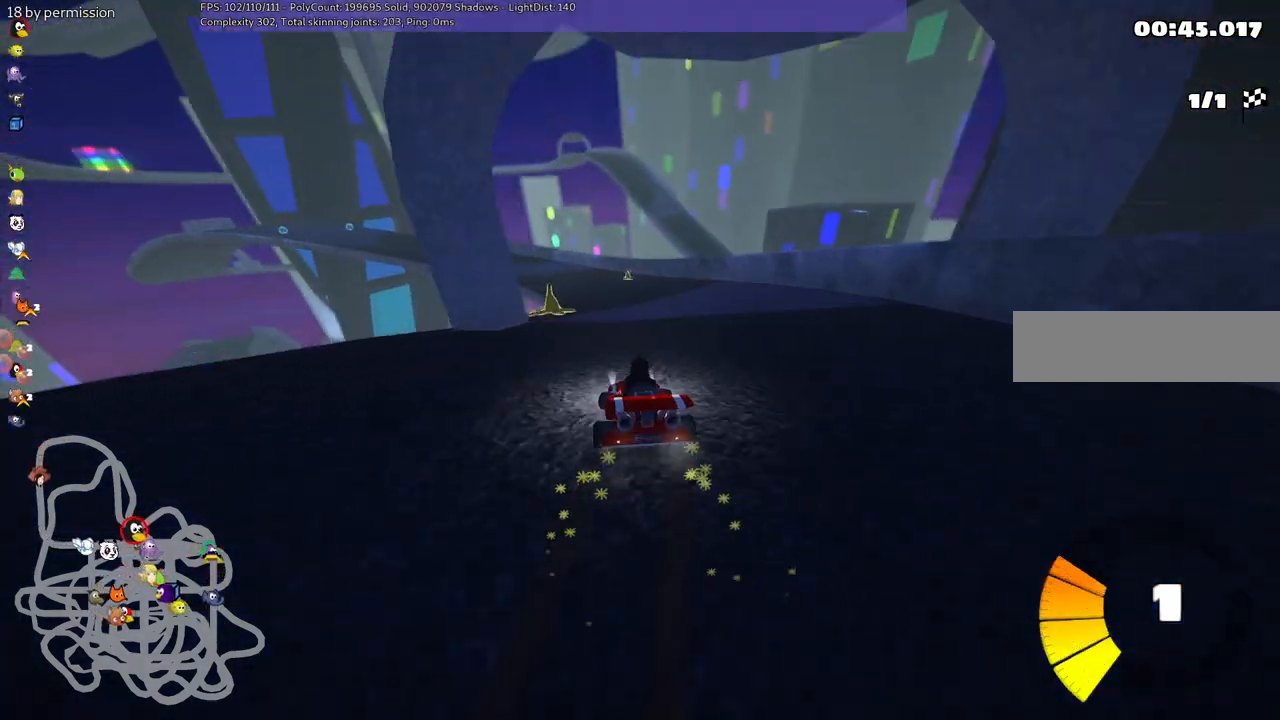
{"keys": ["right", "up"], "events": [[100, "m", "up"], [100, "right", "up"], [434, "right", "down"]]}
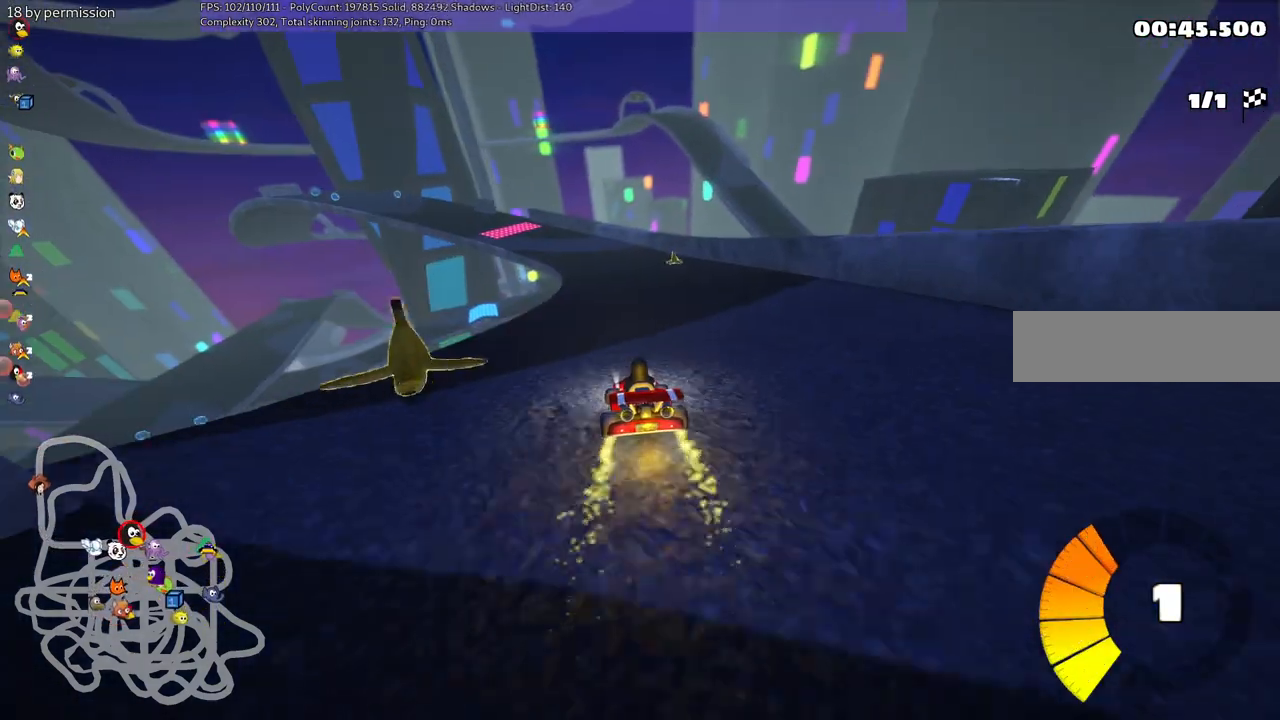
{"keys": ["m", "right", "up"], "events": [[150, "right", "up"], [217, "left", "down"], [250, "m", "down"], [350, "right", "down"], [400, "left", "up"]]}
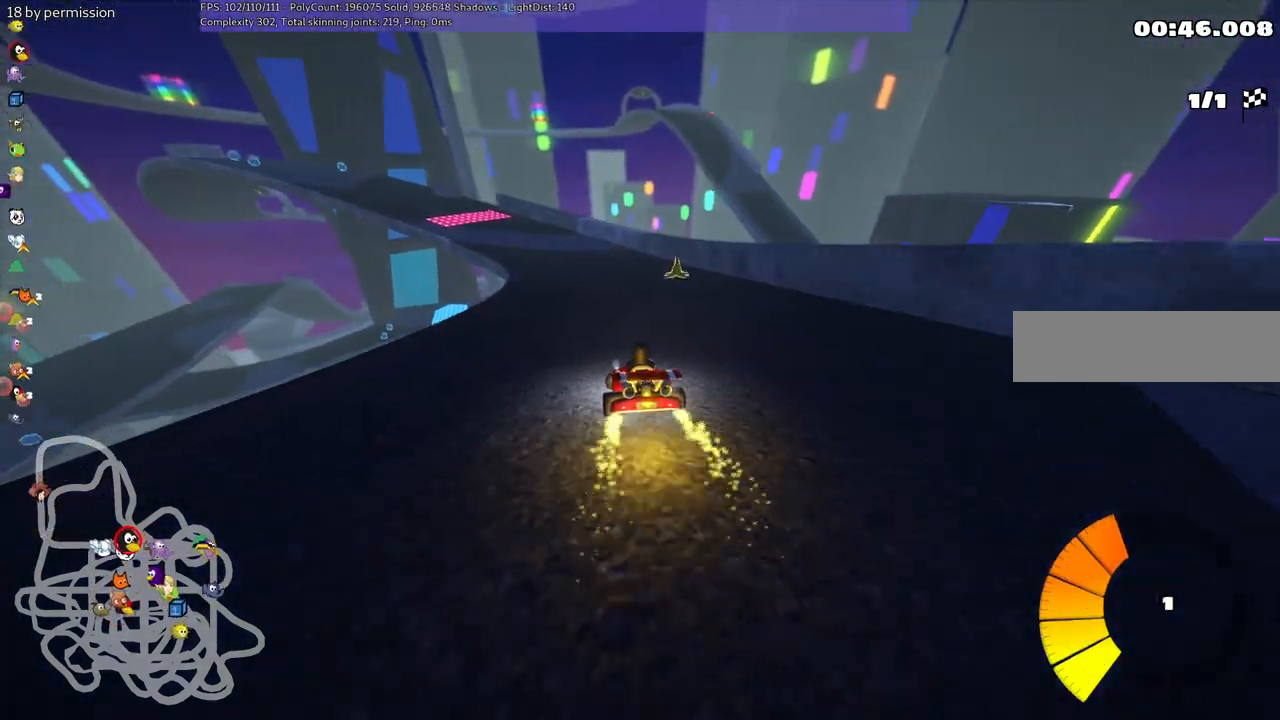
{"keys": ["m", "right", "up"], "events": [[34, "left", "down"], [167, "left", "up"], [417, "left", "down"], [500, "left", "up"]]}
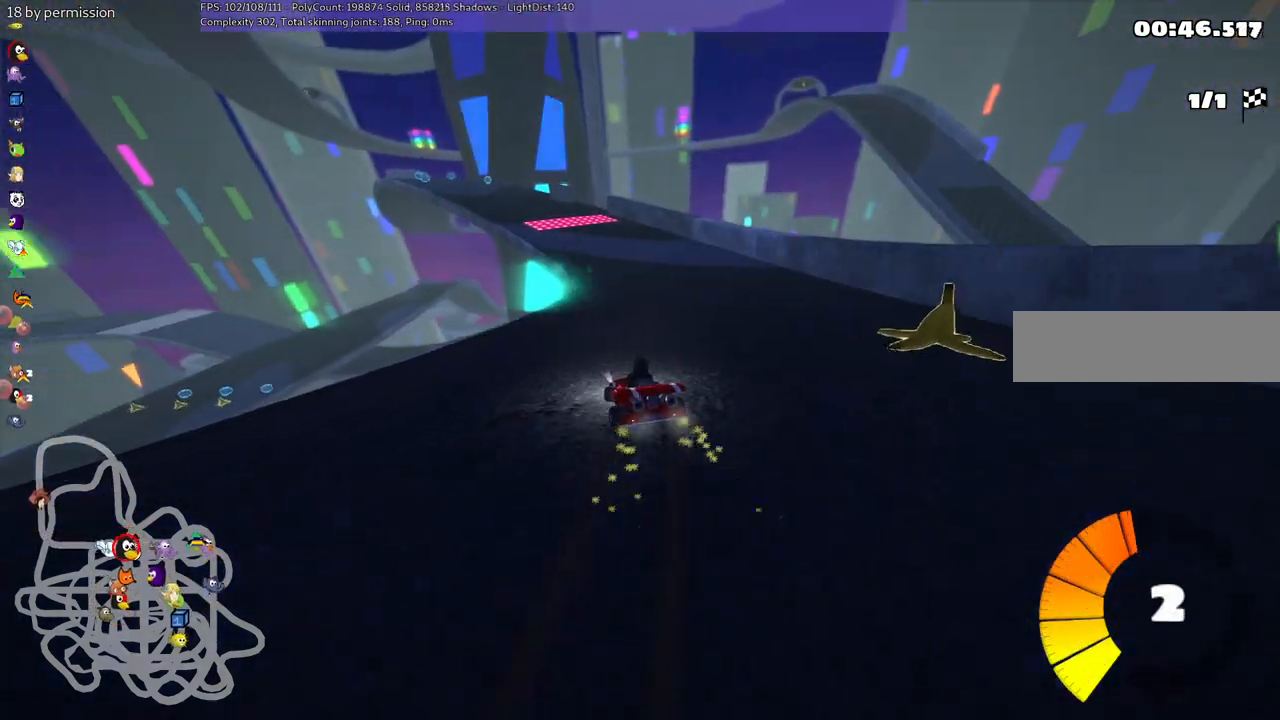
{"keys": ["left", "m", "right", "up"], "events": [[200, "left", "down"], [284, "left", "up"], [434, "left", "down"]]}
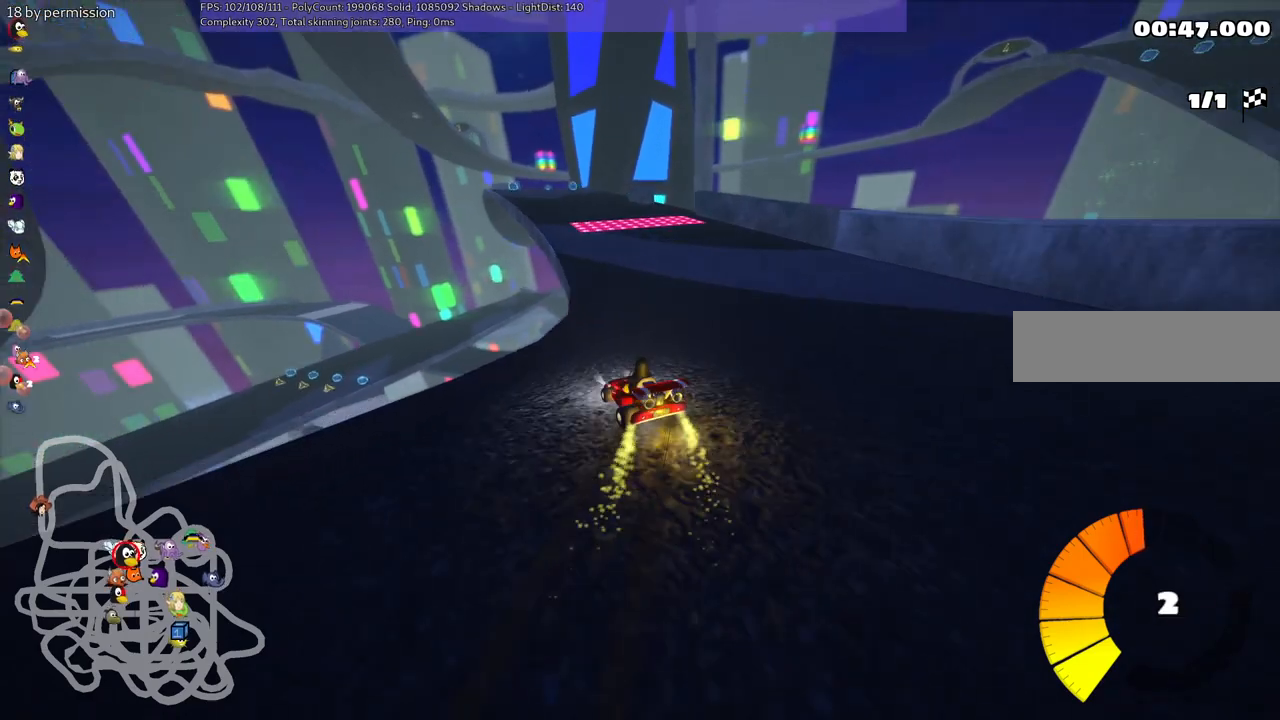
{"keys": ["left", "m", "right", "up"], "events": [[67, "left", "up"], [450, "left", "down"]]}
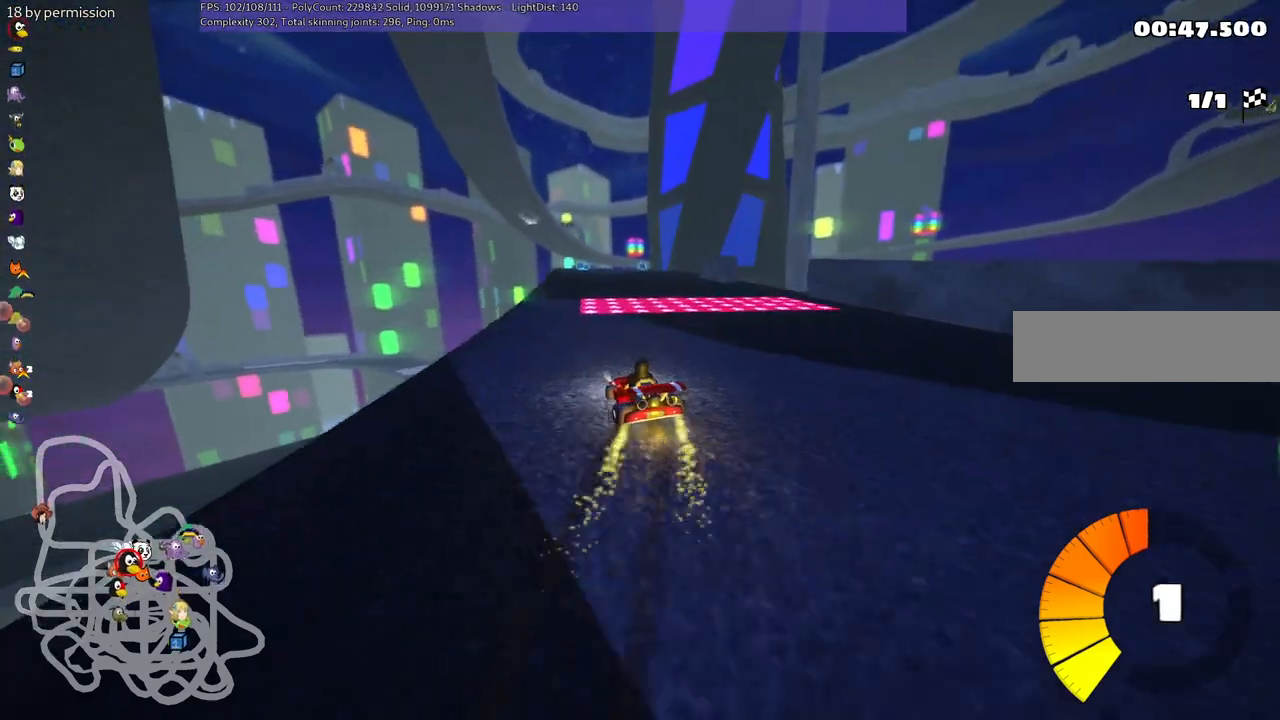
{"keys": ["up"], "events": [[84, "left", "up"], [367, "m", "up"], [467, "right", "up"]]}
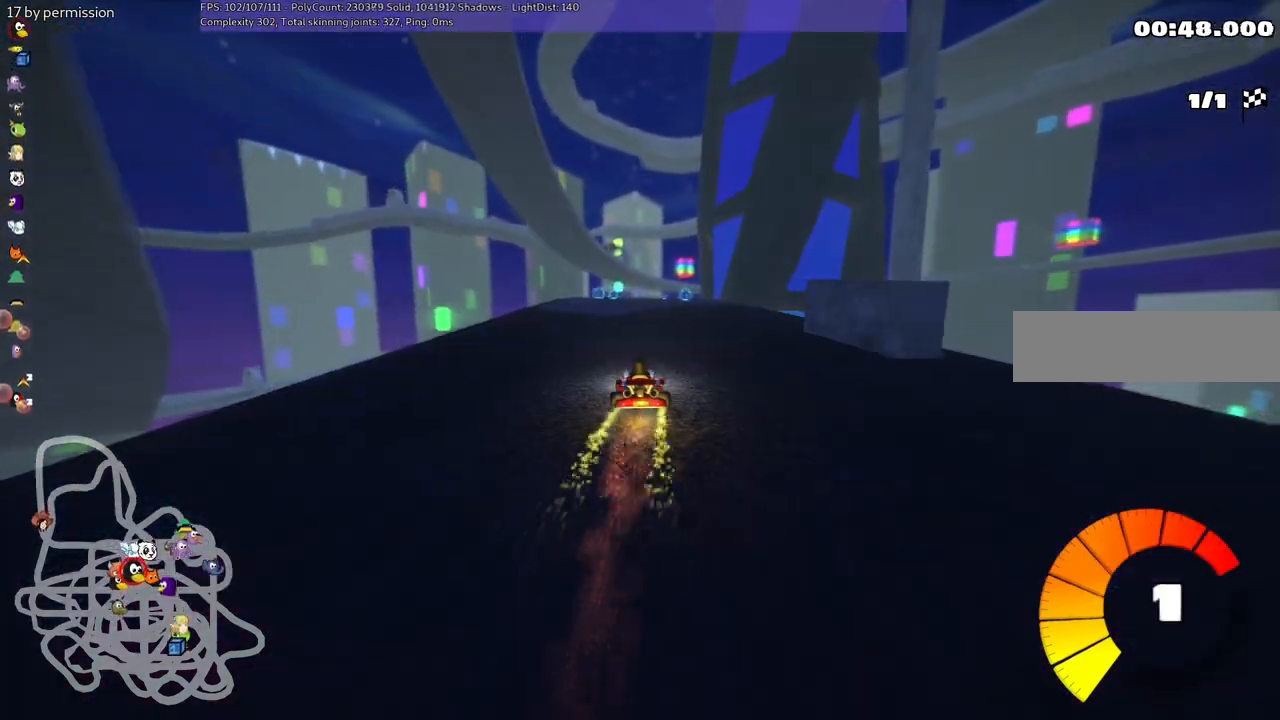
{"keys": ["up"], "events": [[284, "right", "down"], [334, "right", "up"]]}
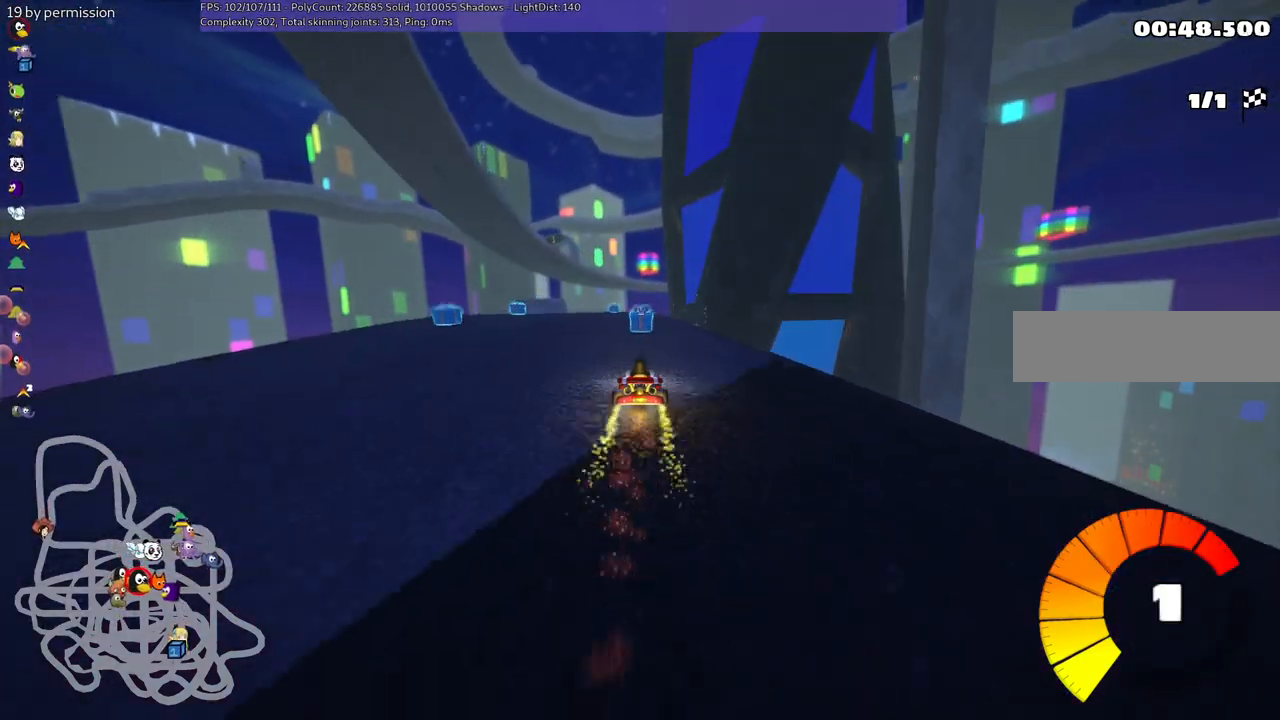
{"keys": ["left", "m", "right", "up"], "events": [[84, "left", "down"], [367, "left", "up"], [400, "m", "down"], [400, "right", "down"], [500, "left", "down"]]}
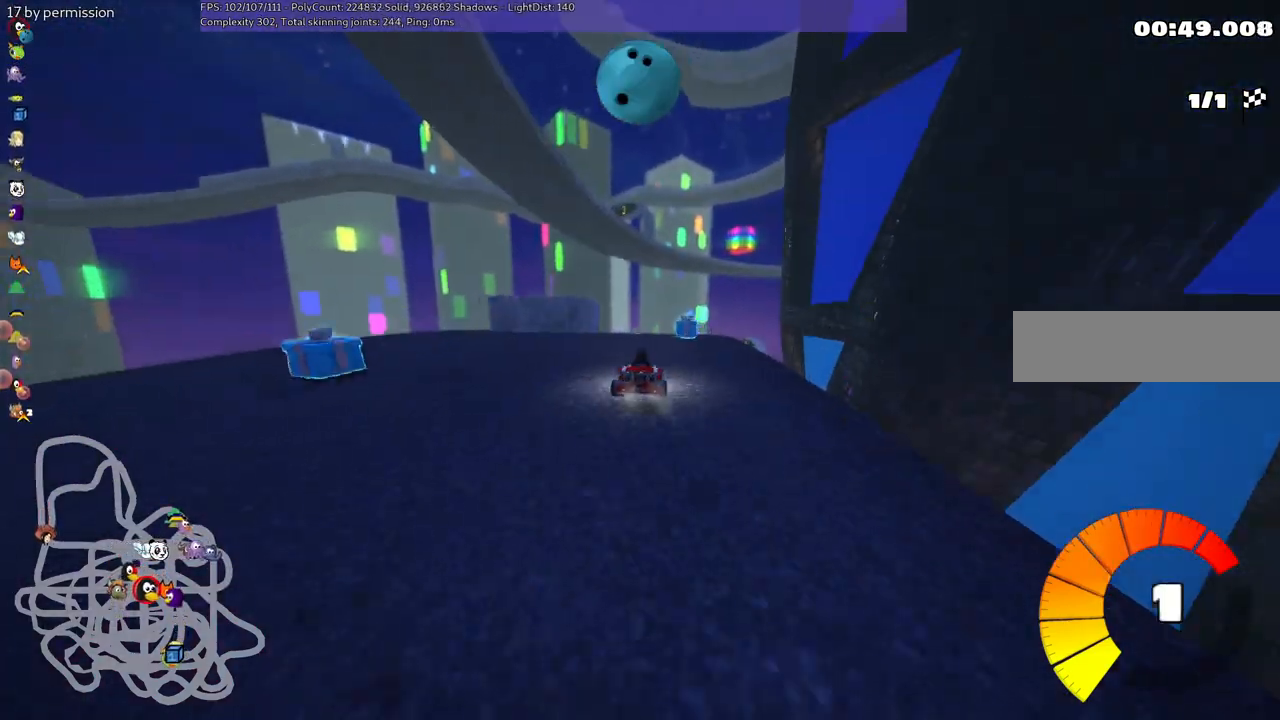
{"keys": ["left", "m", "up"], "events": [[100, "right", "up"]]}
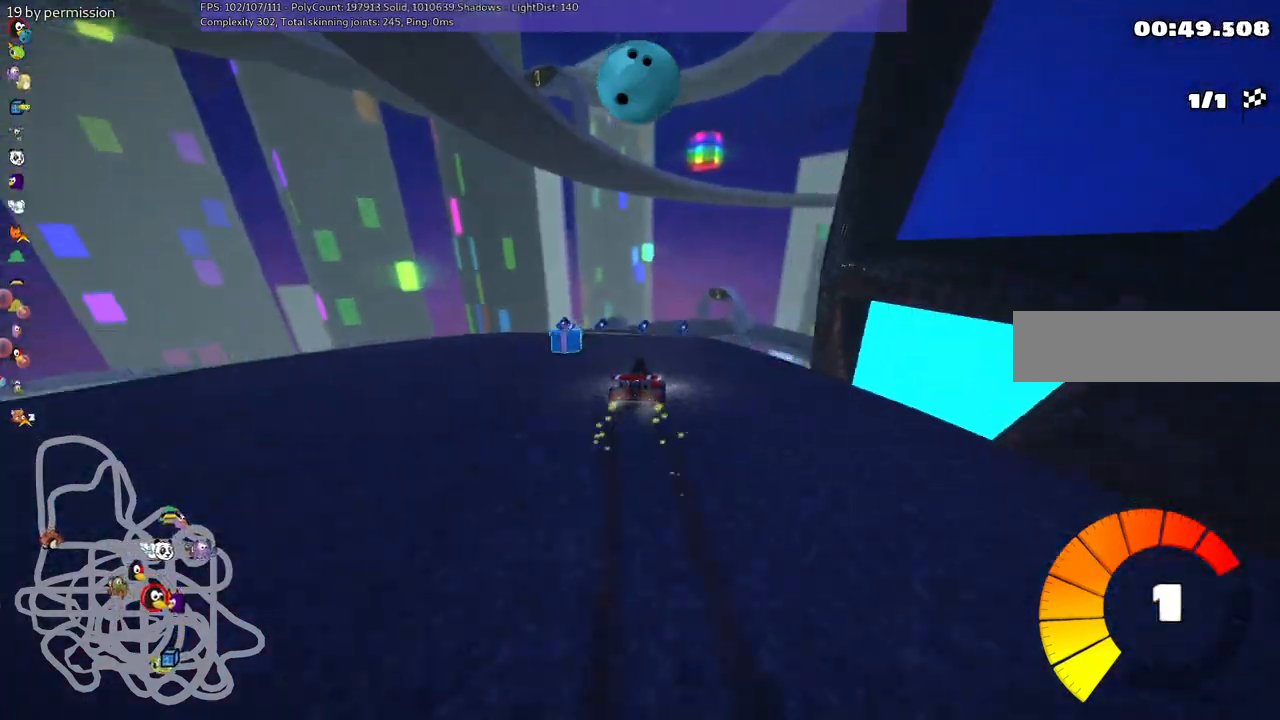
{"keys": ["left", "m", "up"], "events": []}
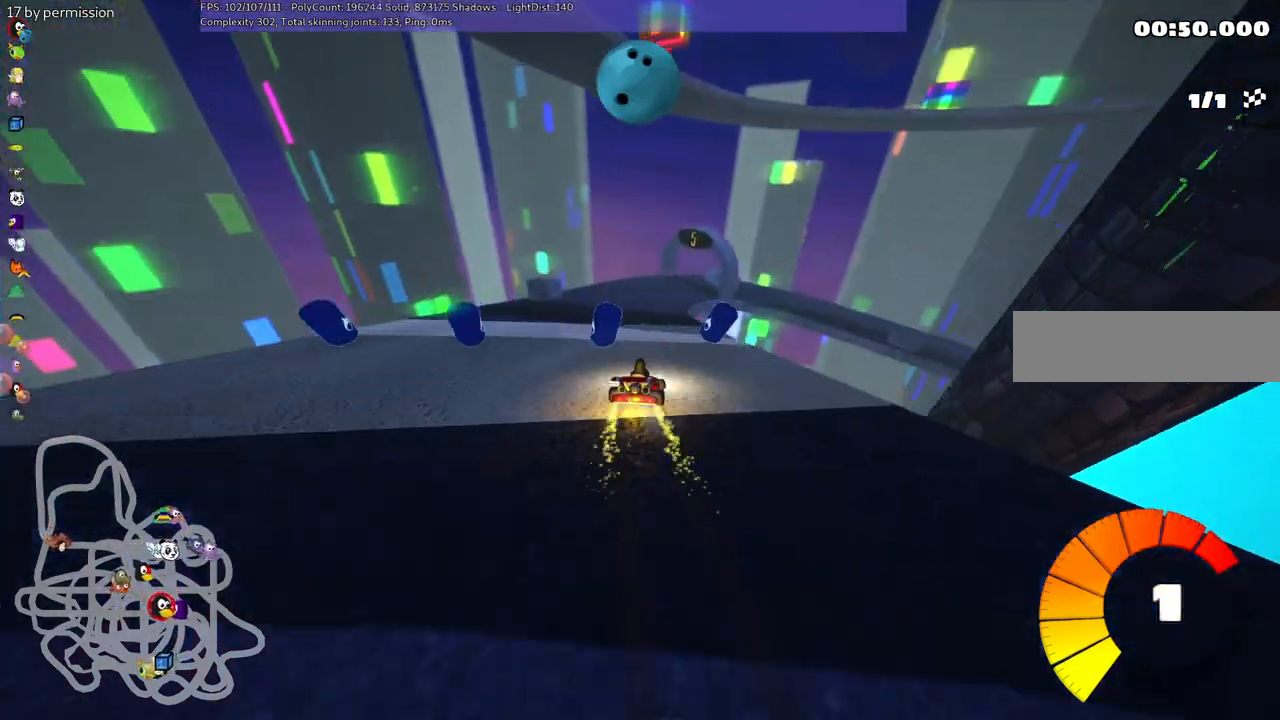
{"keys": ["right", "up"], "events": [[34, "m", "up"], [84, "left", "up"], [167, "n", "down"], [267, "right", "down"], [317, "n", "up"]]}
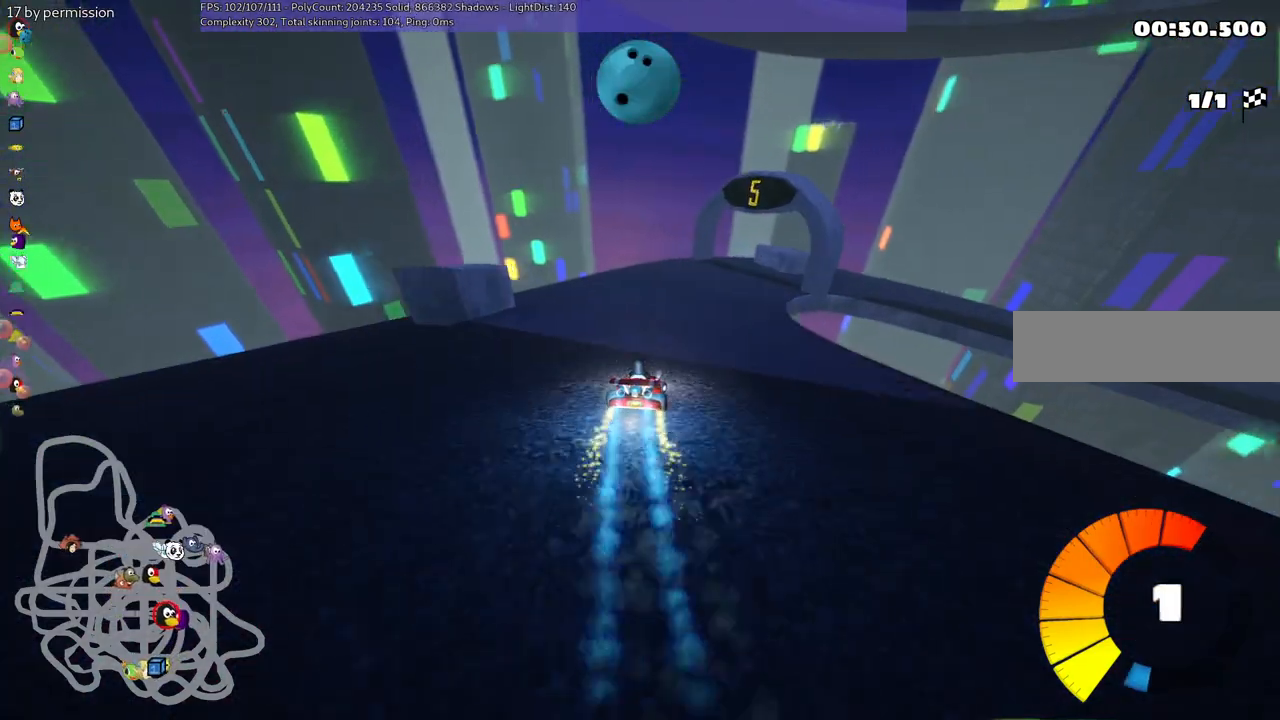
{"keys": ["m", "right", "up"], "events": [[50, "right", "up"], [150, "m", "down"], [150, "right", "down"]]}
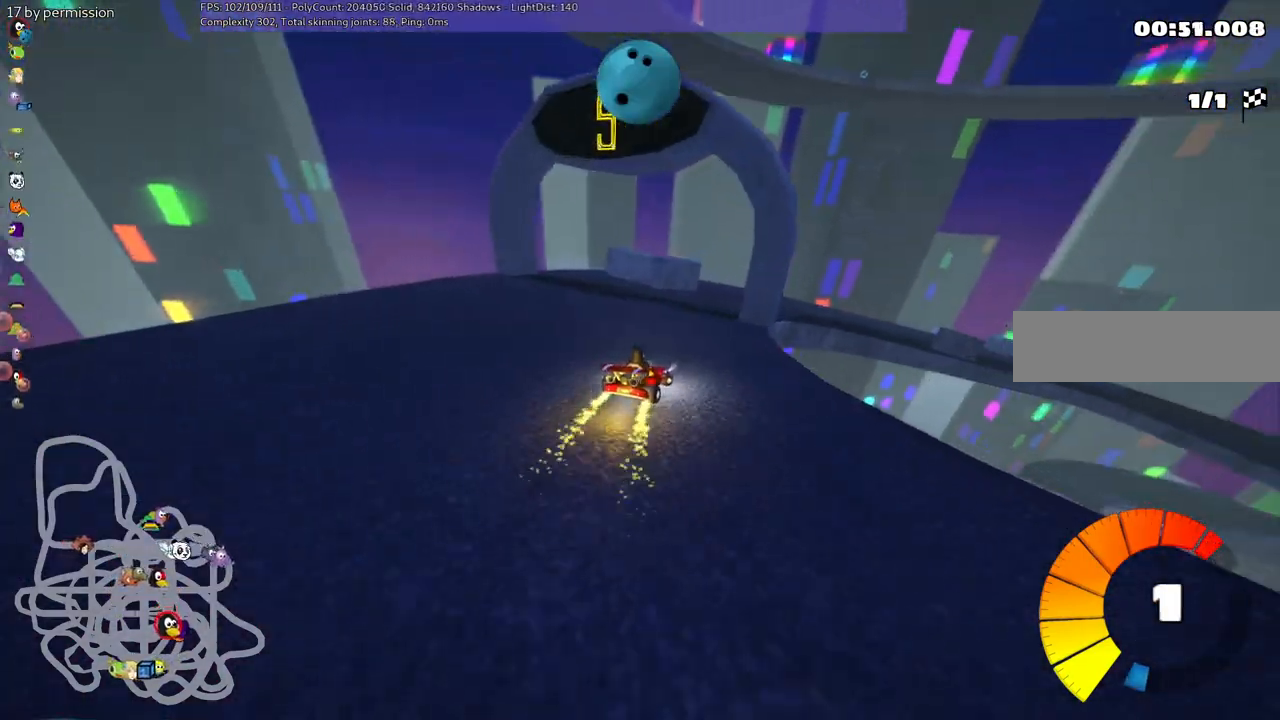
{"keys": ["m", "right", "up"], "events": []}
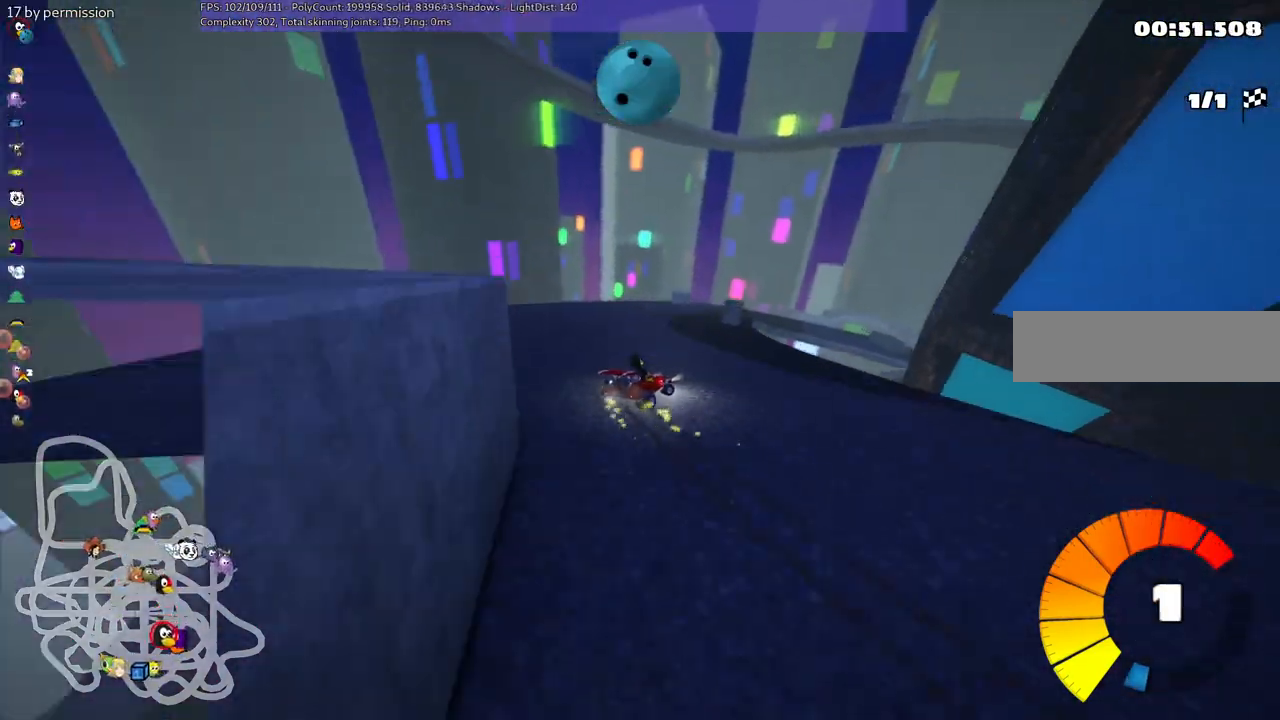
{"keys": ["up"], "events": [[267, "n", "down"], [317, "m", "up"], [367, "right", "up"], [450, "n", "up"]]}
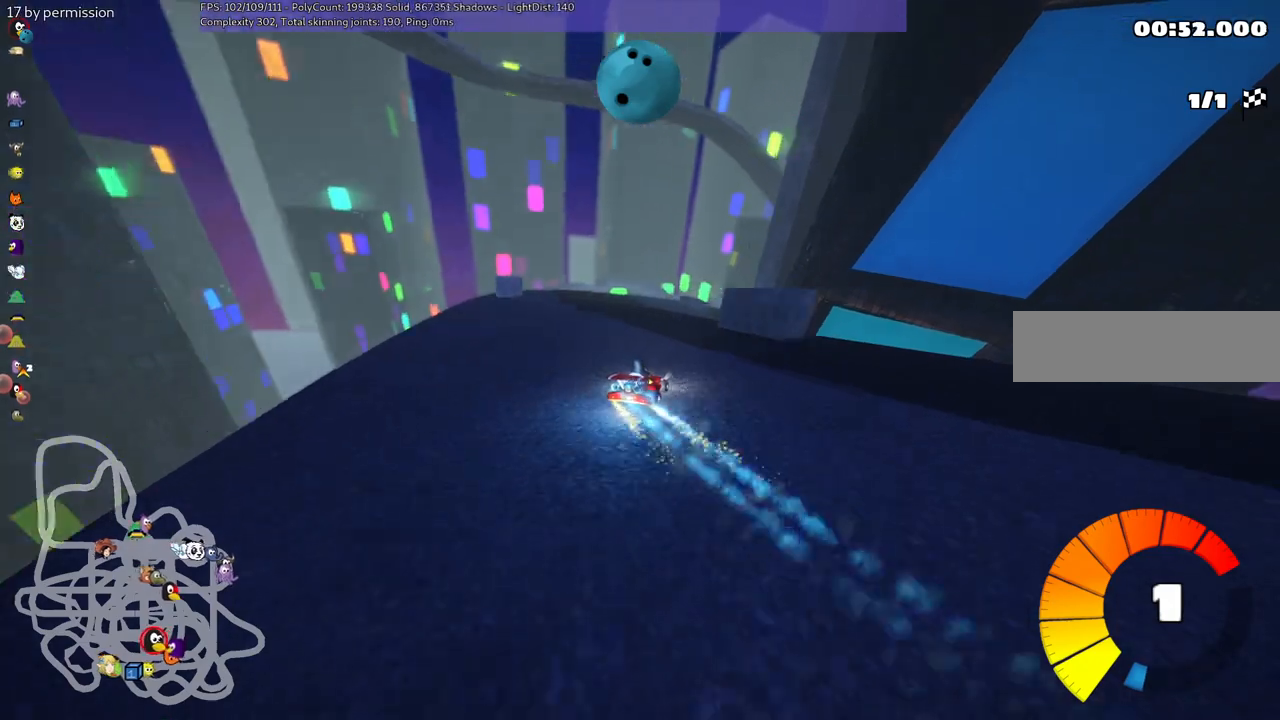
{"keys": ["m", "right", "up"], "events": [[50, "left", "down"], [384, "left", "up"], [484, "m", "down"], [484, "right", "down"]]}